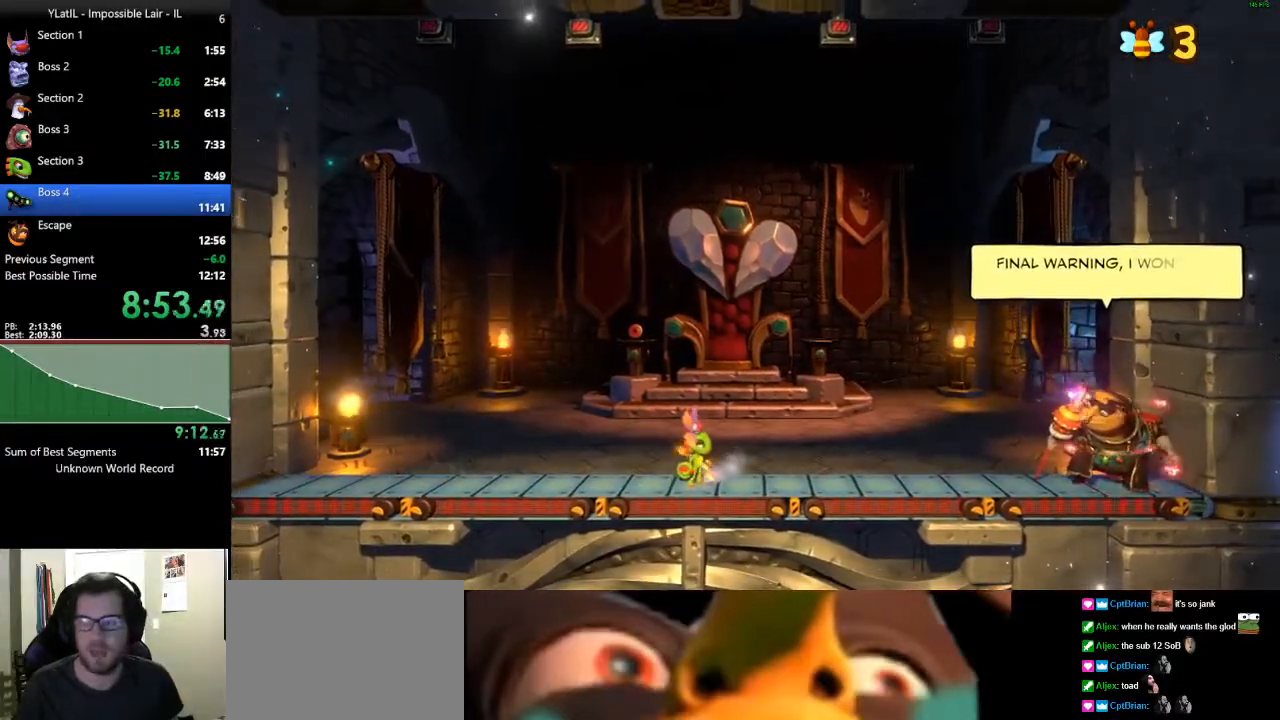
Gameplay with a controller (Xbox layout); each line is a JSON object with the inputs held at the frame after it. "events" lists button and stick changes between this image and that frame as [ms after this image, input, new state], when the widget could be followed in between.
{"buttons": ["L1"], "left_stick": "center", "right_stick": "center", "events": [[67, "left_stick", "center"]]}
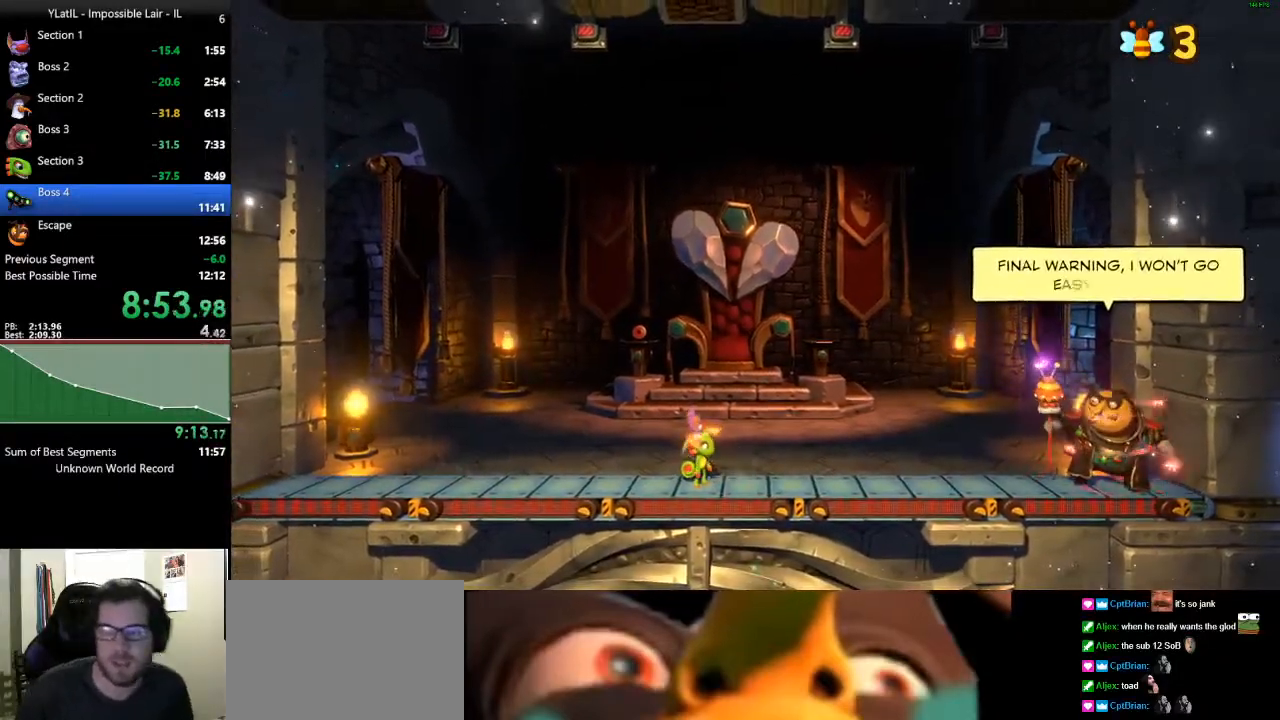
{"buttons": ["L1"], "left_stick": "center", "right_stick": "center", "events": []}
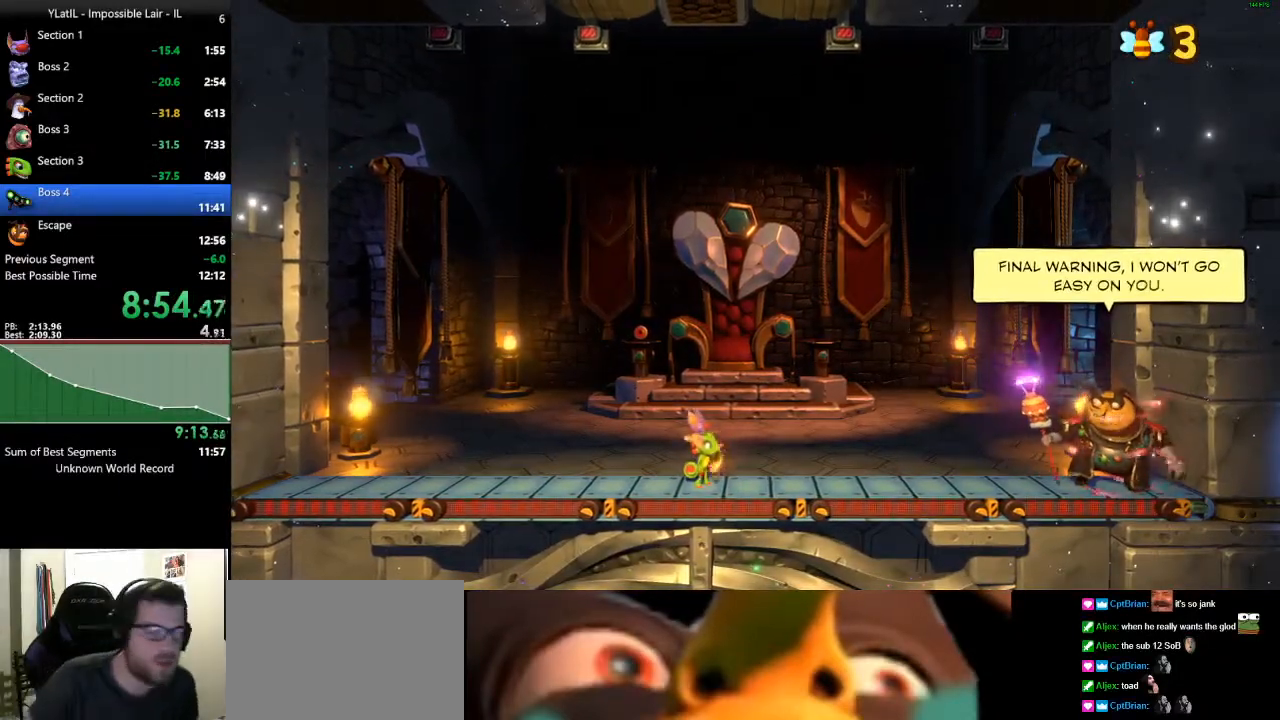
{"buttons": ["L1"], "left_stick": "center", "right_stick": "center", "events": []}
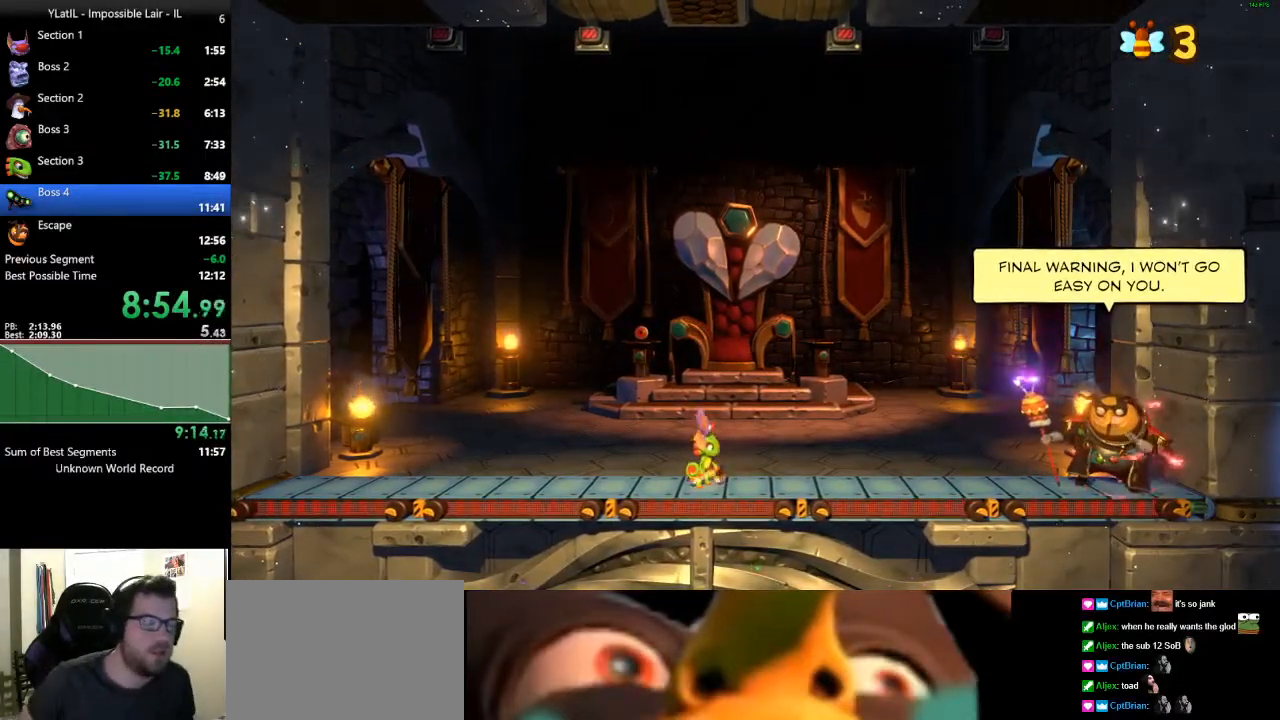
{"buttons": ["L1"], "left_stick": "center", "right_stick": "center", "events": []}
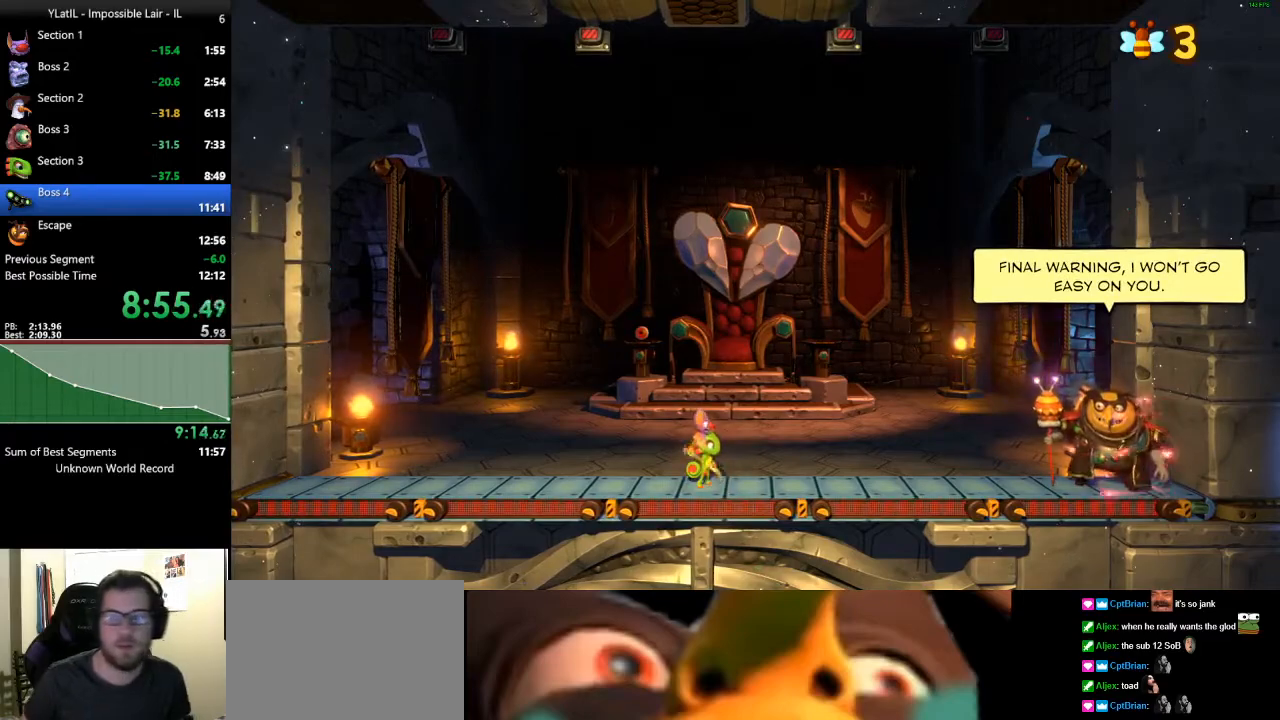
{"buttons": ["L1"], "left_stick": "center", "right_stick": "center", "events": []}
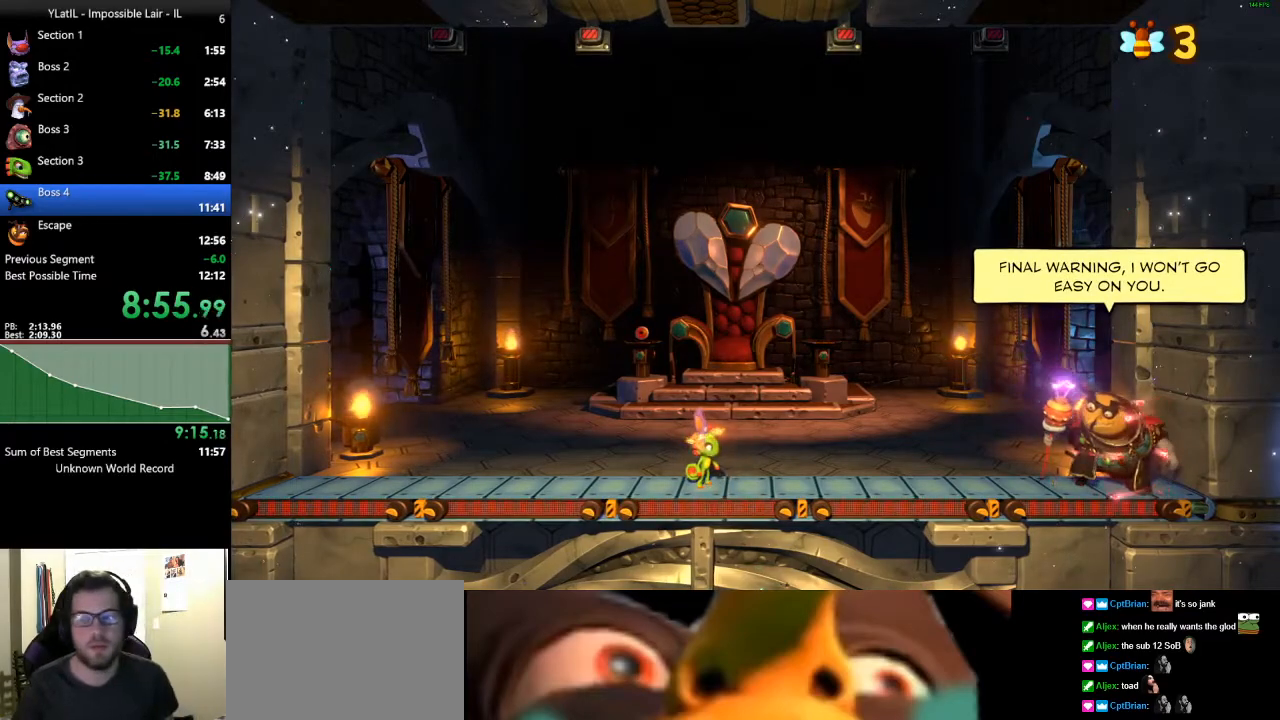
{"buttons": ["L1"], "left_stick": "center", "right_stick": "center", "events": []}
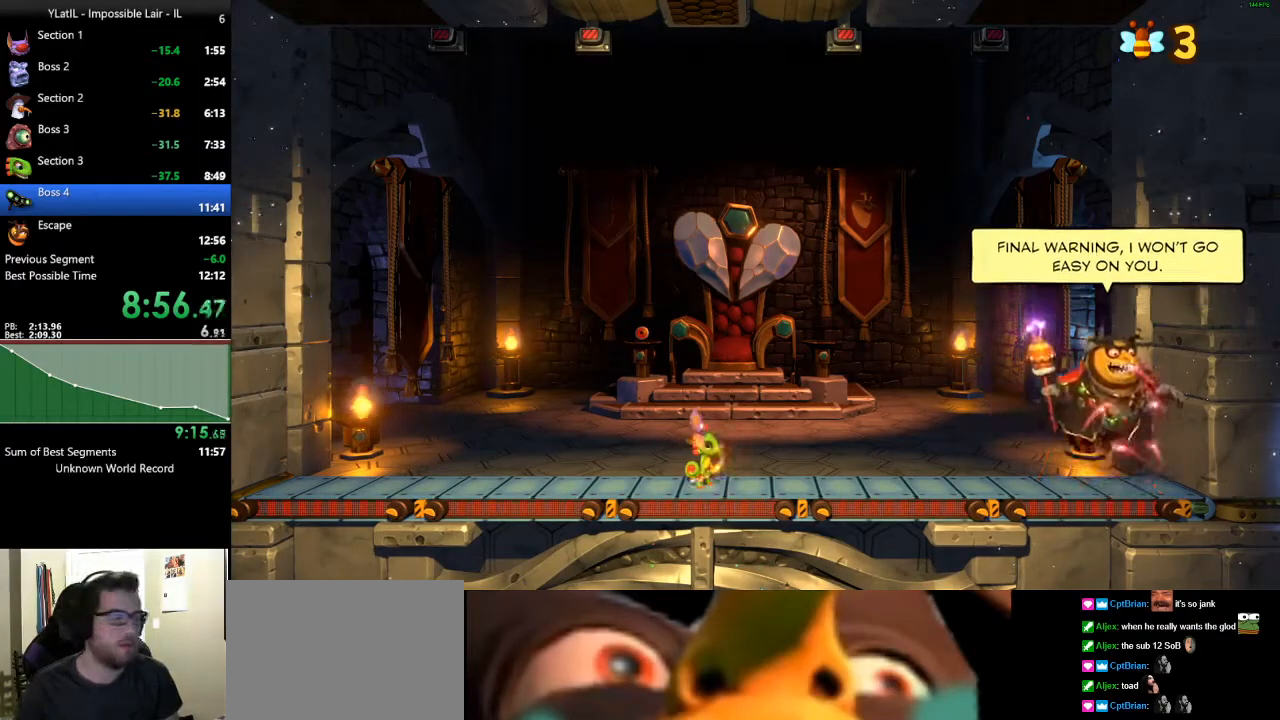
{"buttons": ["L1"], "left_stick": "center", "right_stick": "center", "events": []}
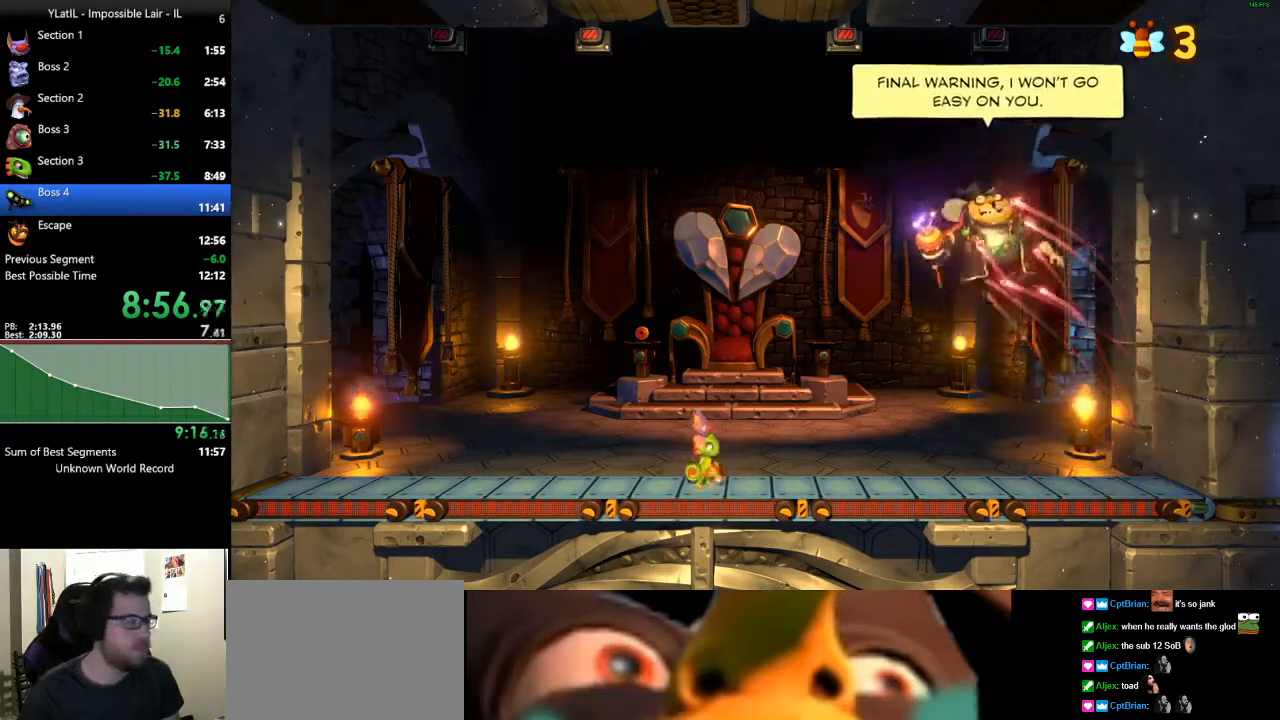
{"buttons": [], "left_stick": "center", "right_stick": "center", "events": [[17, "L1", "up"], [17, "left_stick", "right"], [350, "left_stick", "center"]]}
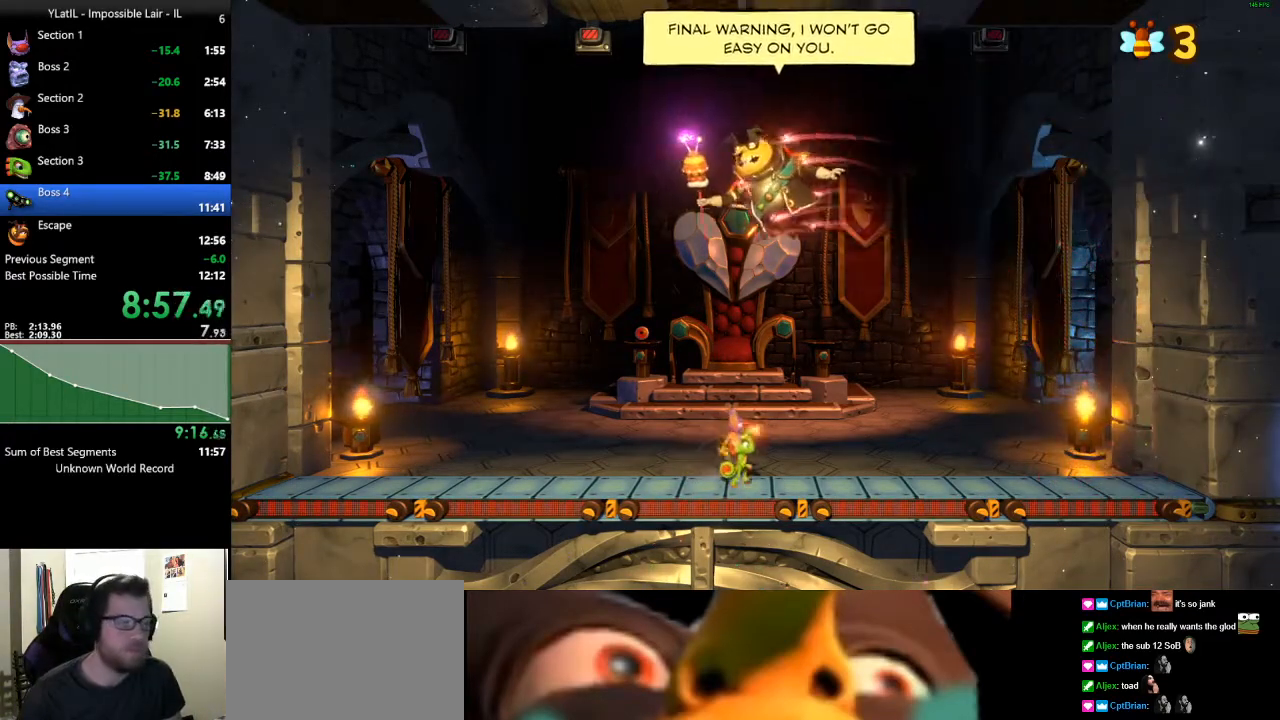
{"buttons": [], "left_stick": "center", "right_stick": "center", "events": [[250, "left_stick", "left"], [333, "left_stick", "center"]]}
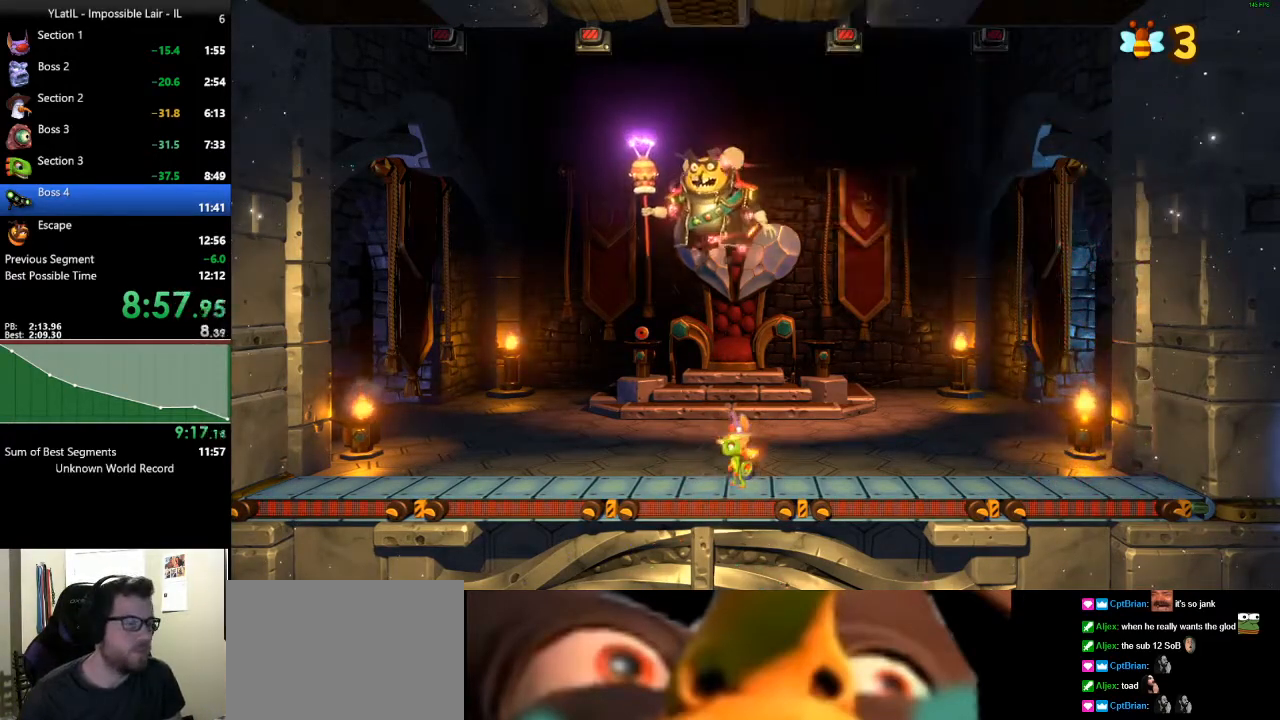
{"buttons": [], "left_stick": "center", "right_stick": "center", "events": []}
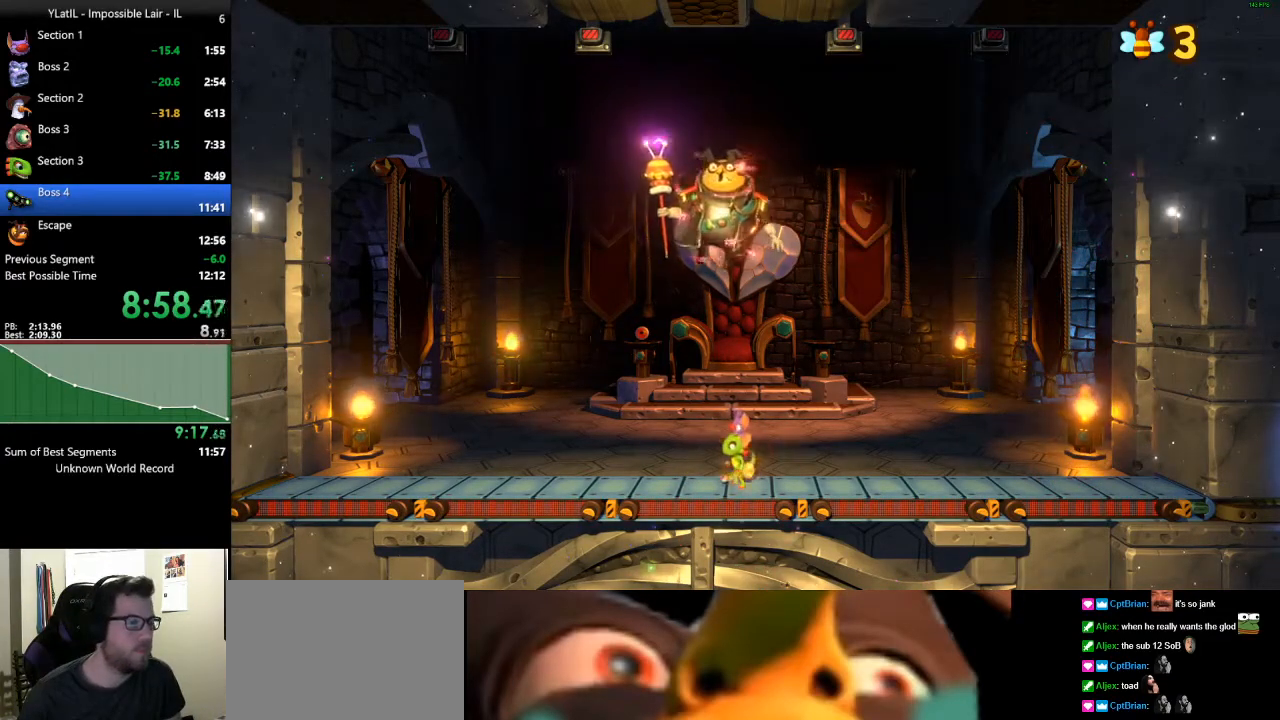
{"buttons": [], "left_stick": "center", "right_stick": "center", "events": []}
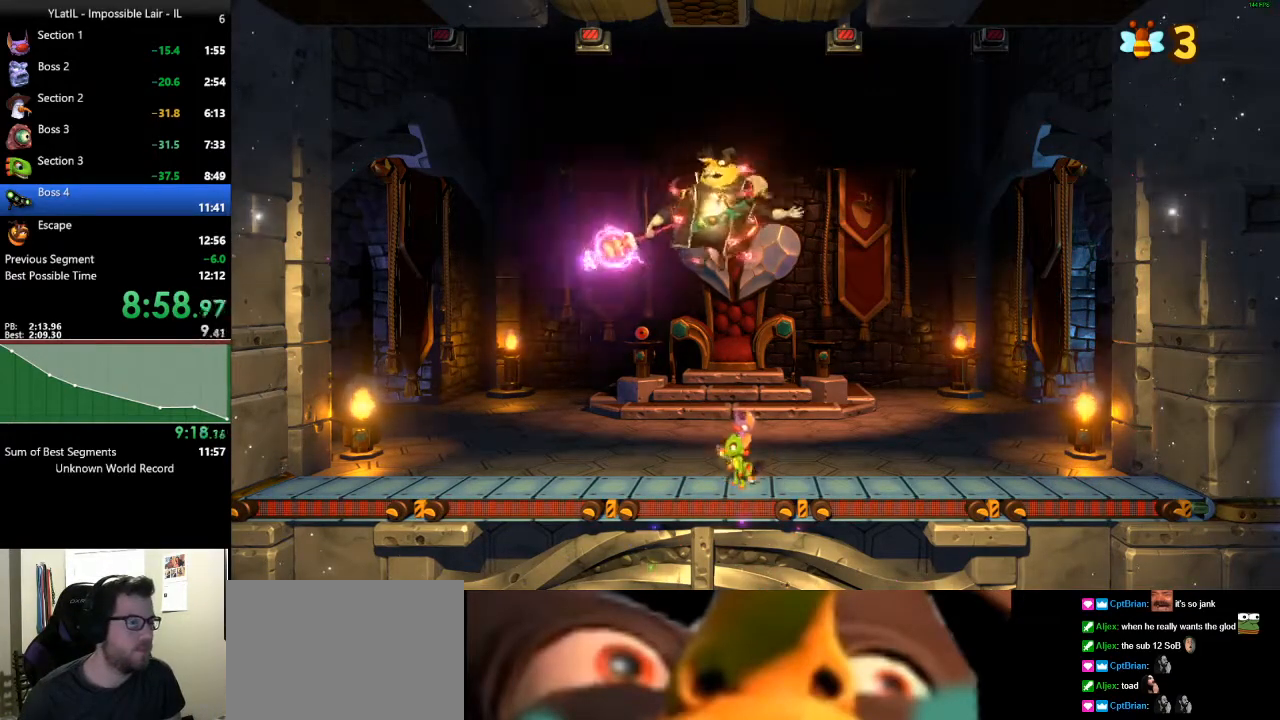
{"buttons": [], "left_stick": "center", "right_stick": "center", "events": []}
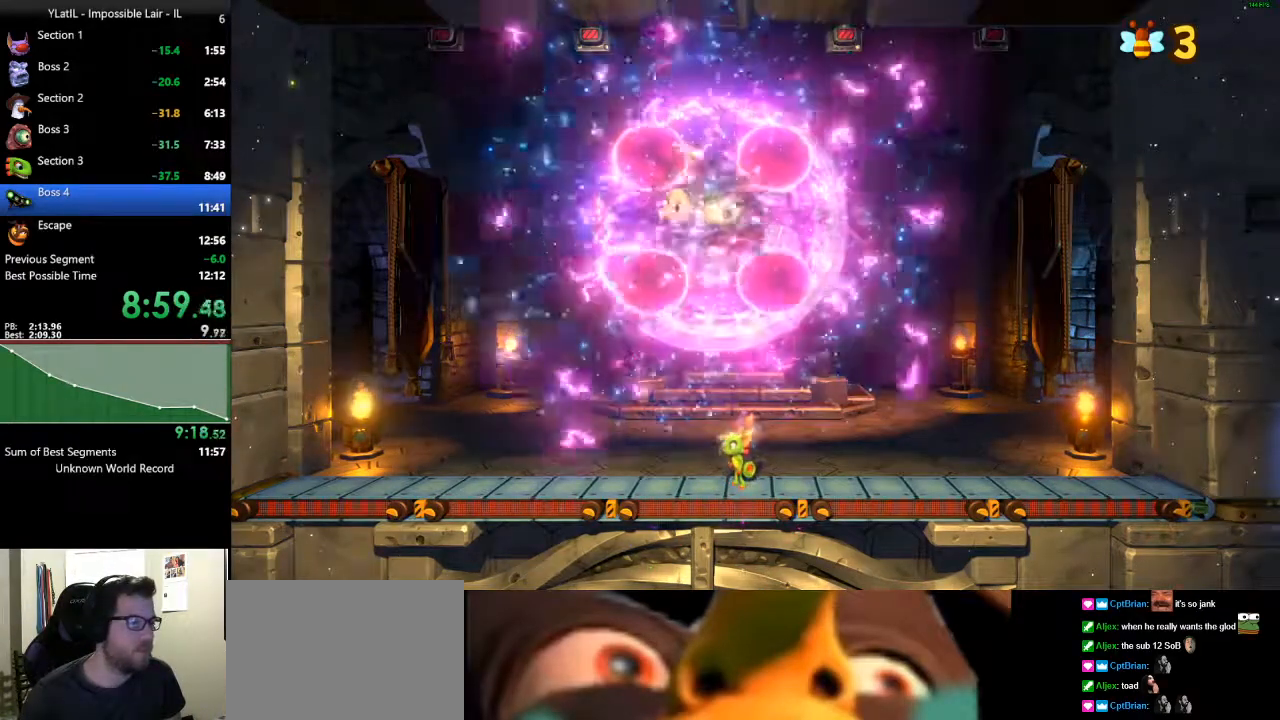
{"buttons": [], "left_stick": "right", "right_stick": "center", "events": [[83, "left_stick", "right"]]}
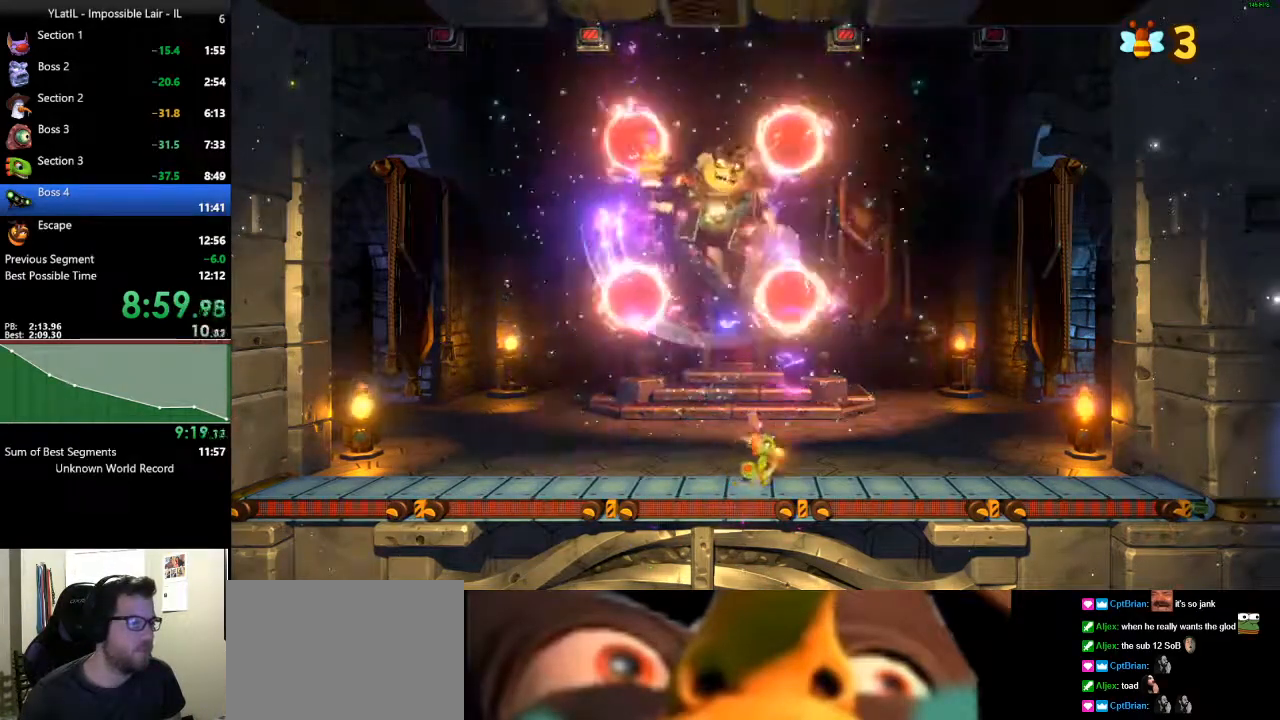
{"buttons": [], "left_stick": "center", "right_stick": "center", "events": [[33, "left_stick", "center"]]}
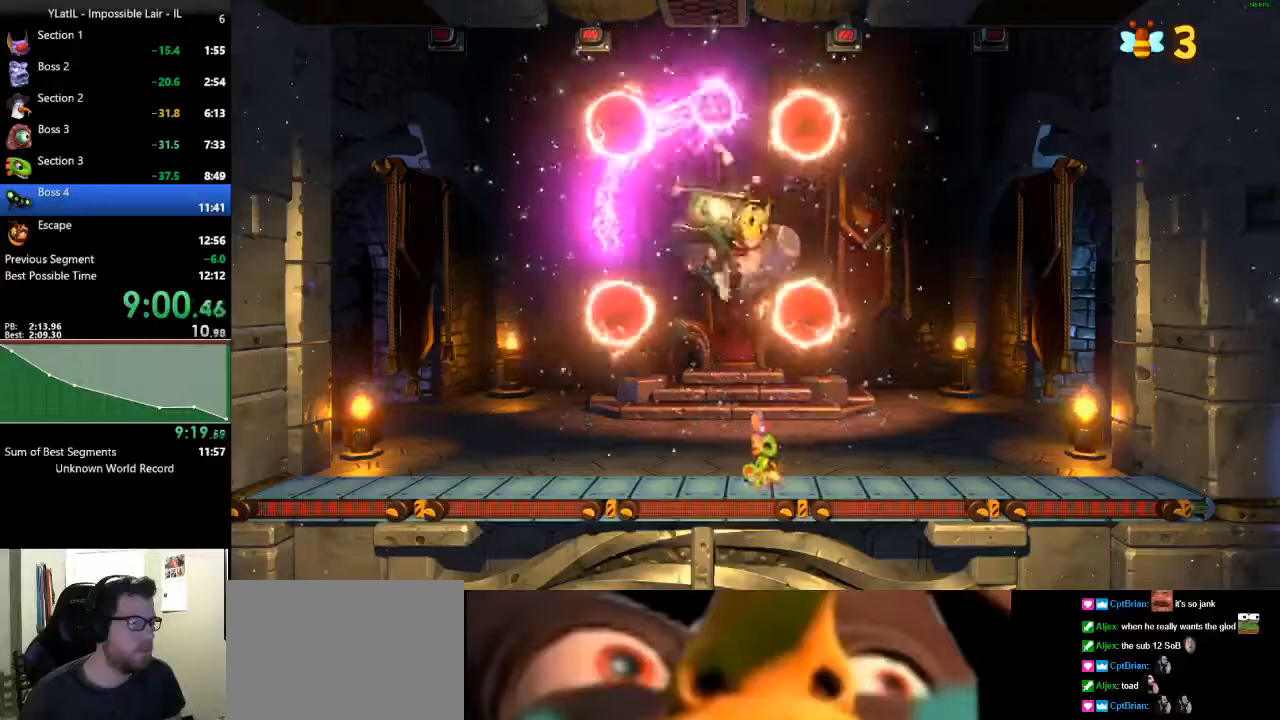
{"buttons": [], "left_stick": "center", "right_stick": "center", "events": []}
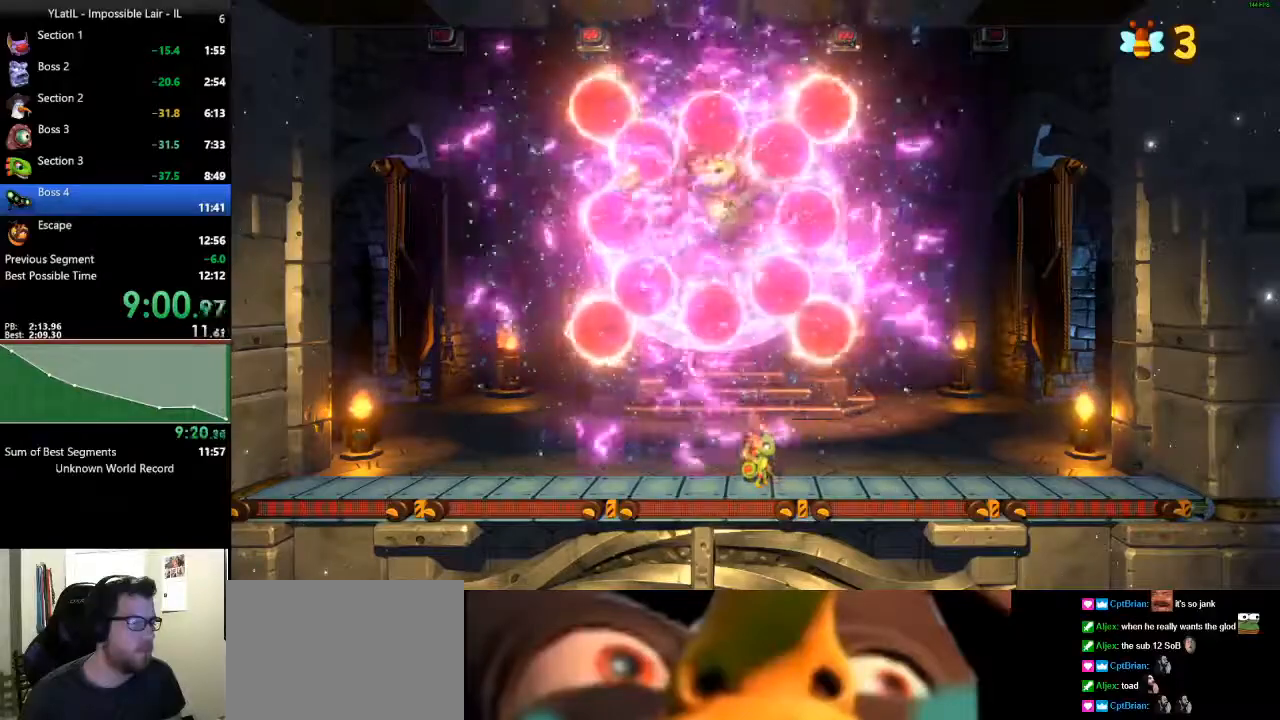
{"buttons": [], "left_stick": "left", "right_stick": "center", "events": [[467, "left_stick", "left"]]}
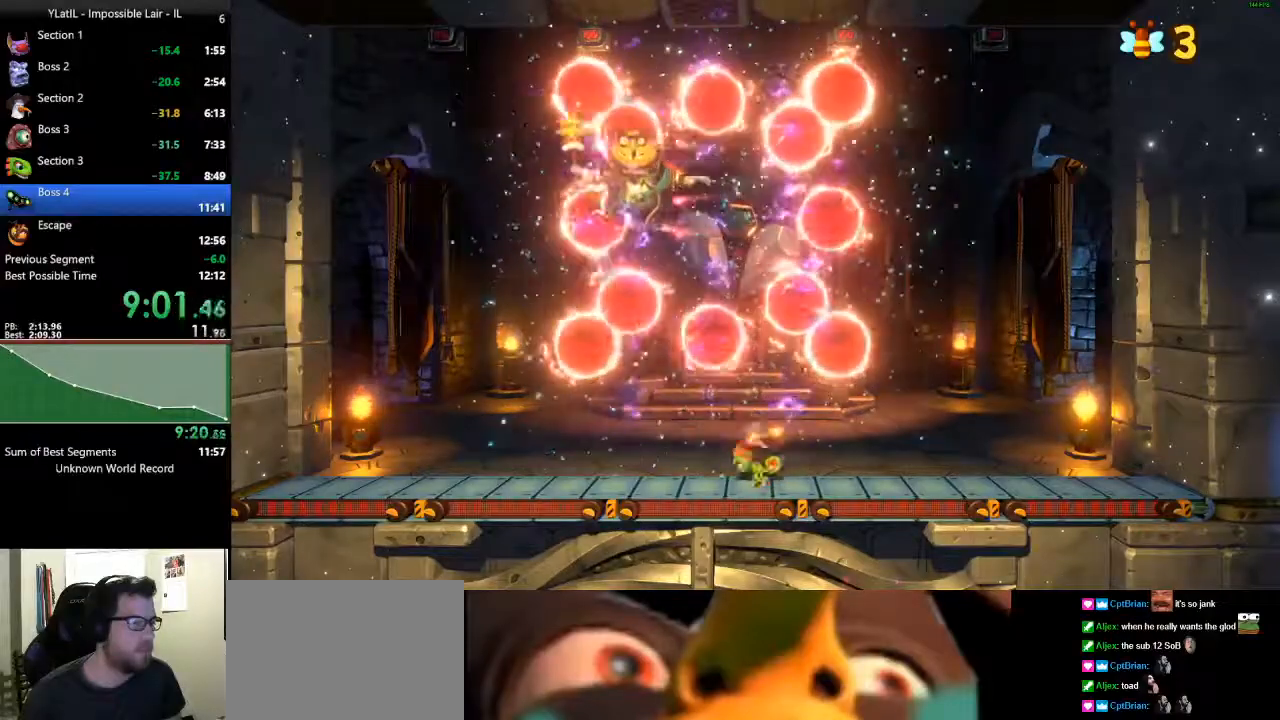
{"buttons": ["X"], "left_stick": "left", "right_stick": "center", "events": [[17, "X", "down"], [133, "X", "up"], [217, "X", "down"]]}
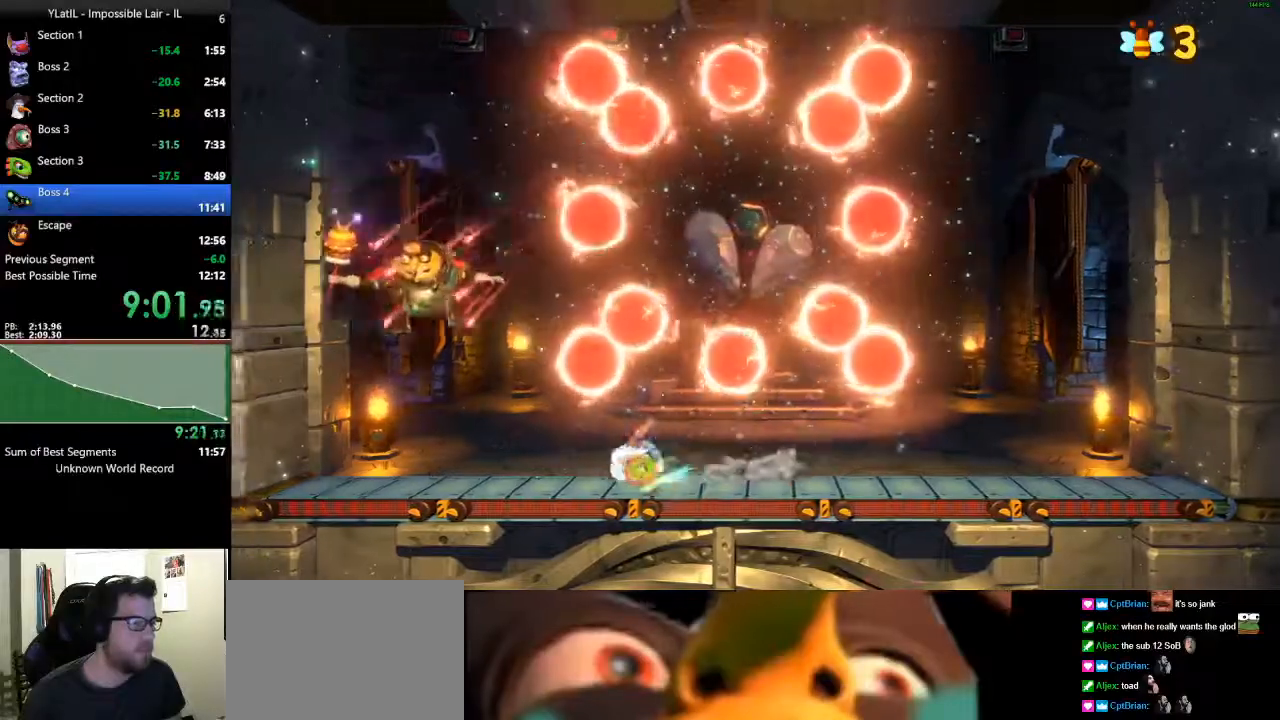
{"buttons": ["A"], "left_stick": "center", "right_stick": "center", "events": [[150, "X", "up"], [250, "A", "down"], [317, "left_stick", "center"]]}
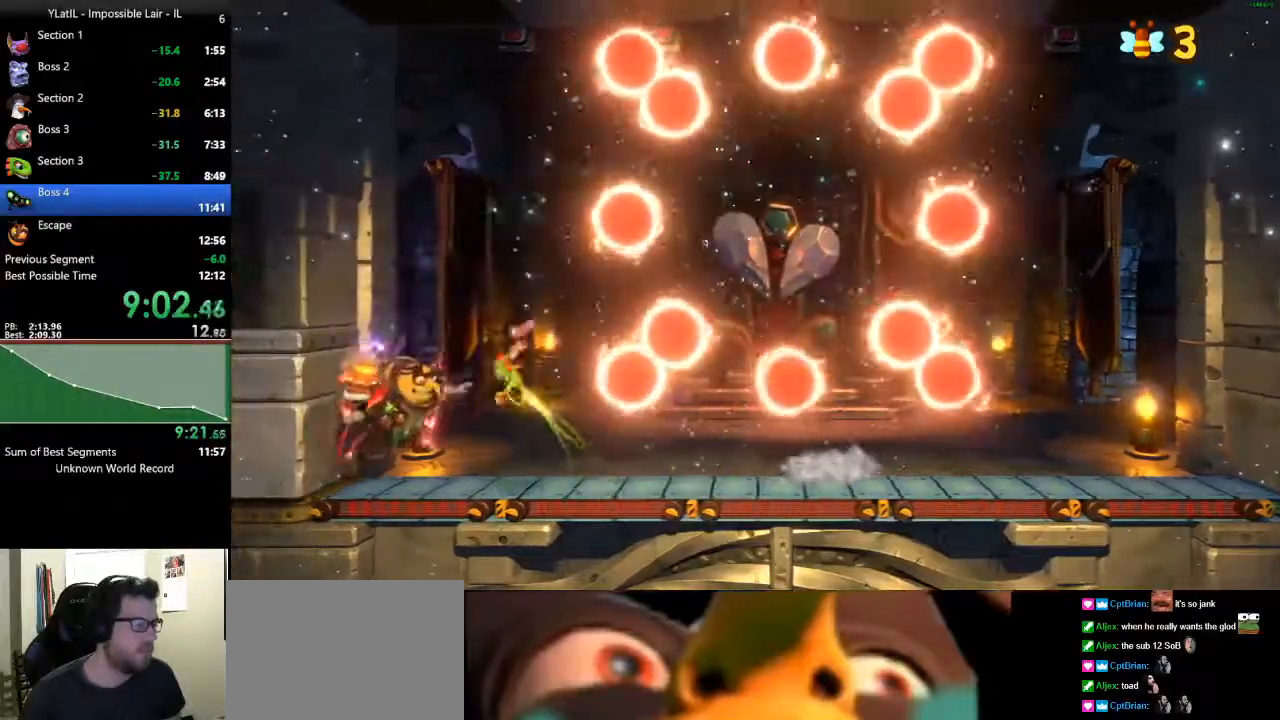
{"buttons": [], "left_stick": "right", "right_stick": "center", "events": [[100, "A", "up"], [200, "left_stick", "right"]]}
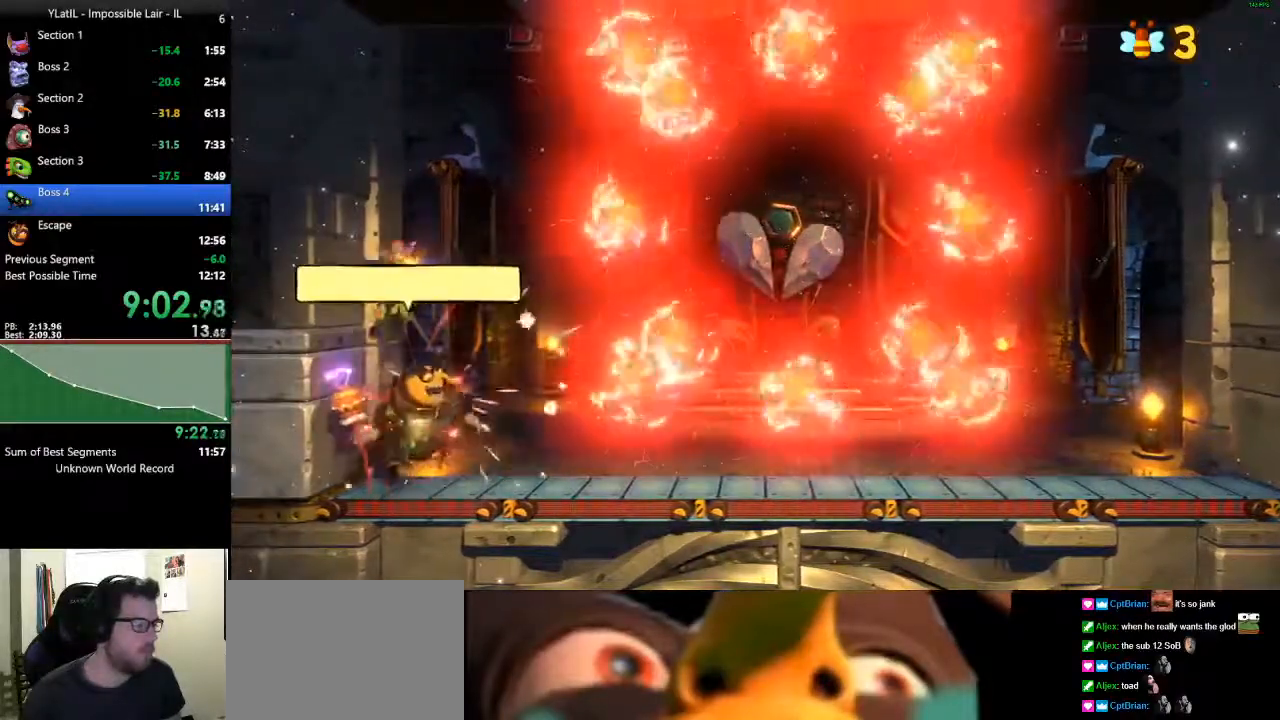
{"buttons": [], "left_stick": "right", "right_stick": "center", "events": [[67, "X", "down"], [250, "X", "up"]]}
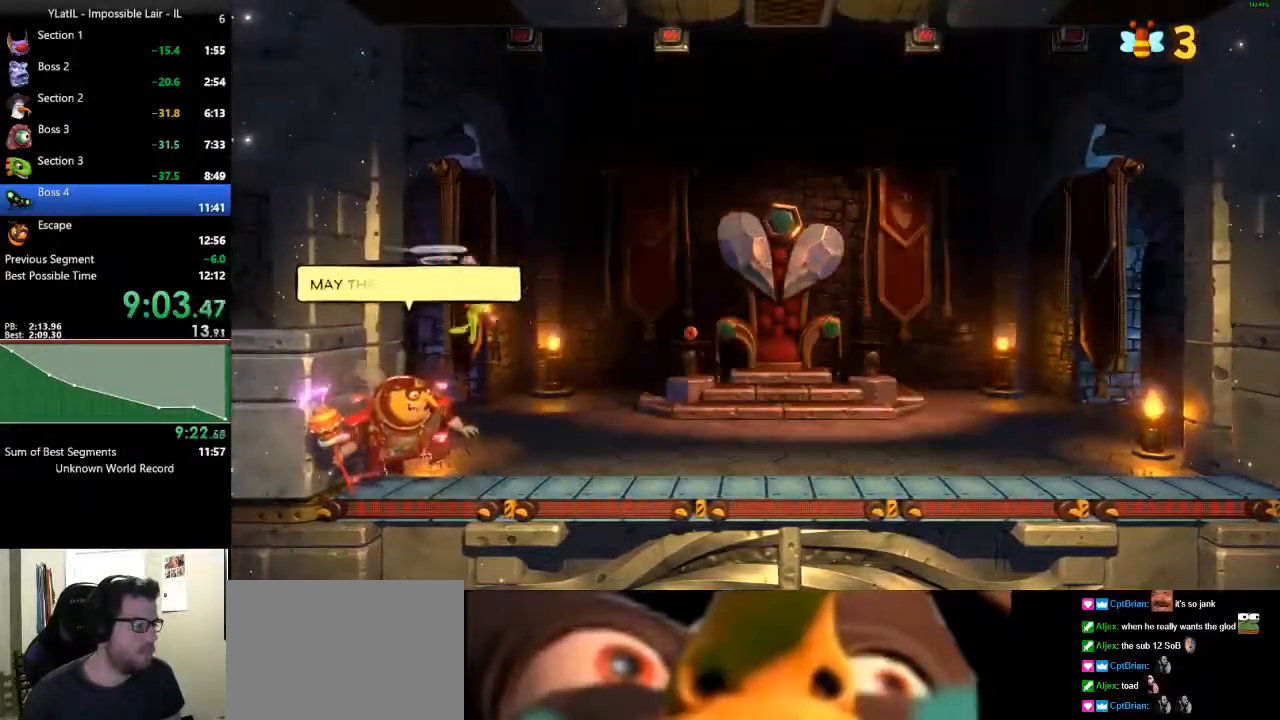
{"buttons": [], "left_stick": "center", "right_stick": "center", "events": [[167, "left_stick", "center"], [267, "left_stick", "left"], [383, "left_stick", "center"]]}
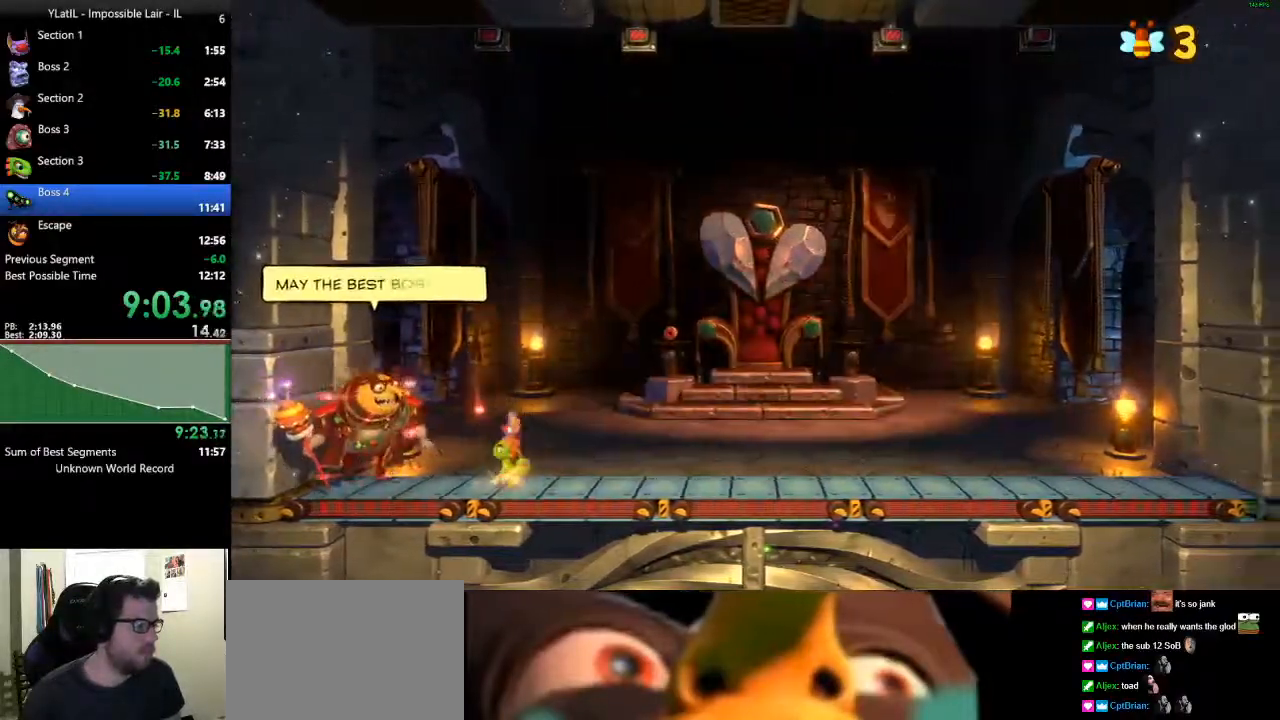
{"buttons": ["A"], "left_stick": "left", "right_stick": "center", "events": [[167, "A", "down"], [467, "left_stick", "left"]]}
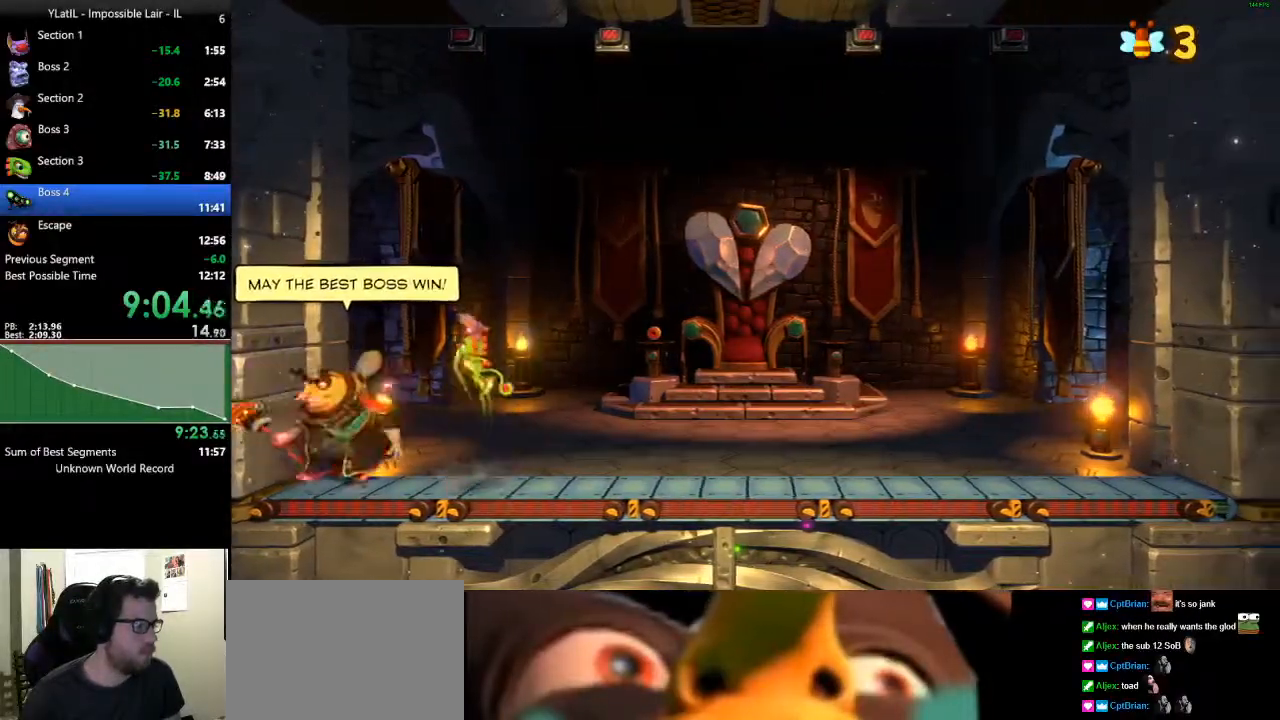
{"buttons": [], "left_stick": "right", "right_stick": "center", "events": [[133, "X", "down"], [383, "A", "up"], [383, "X", "up"], [500, "left_stick", "right"]]}
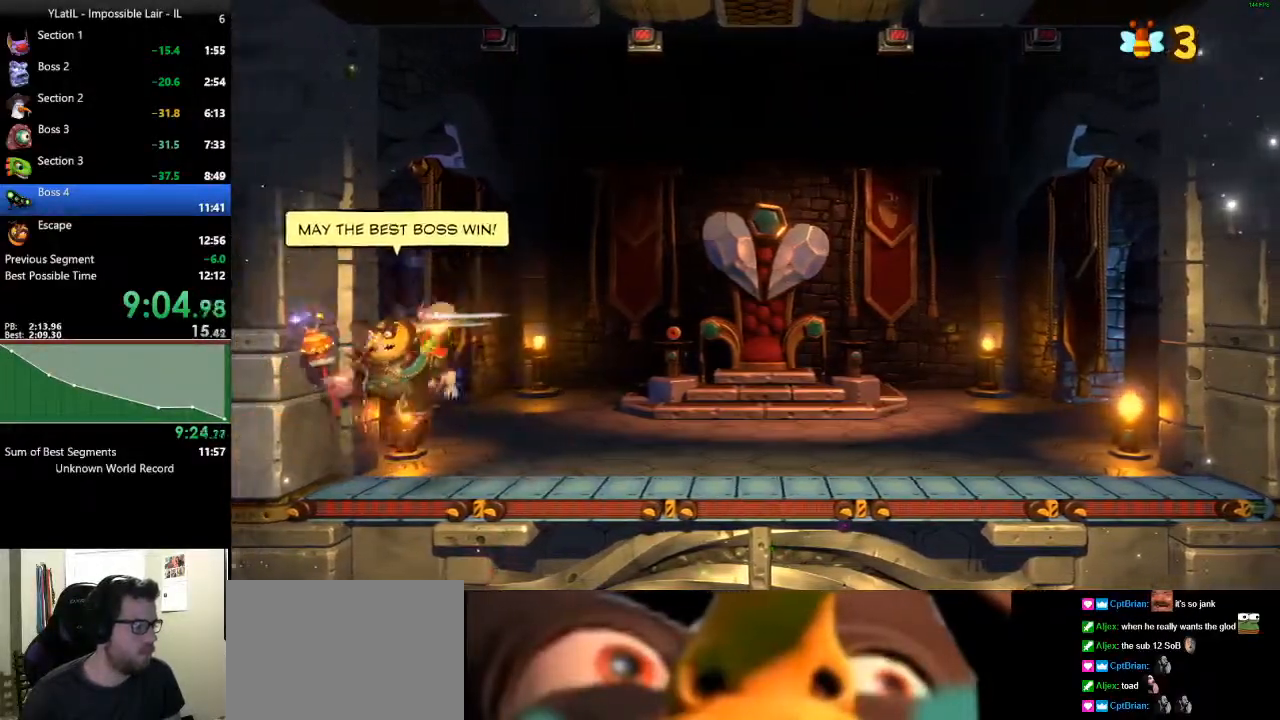
{"buttons": ["X"], "left_stick": "right", "right_stick": "center", "events": [[467, "X", "down"]]}
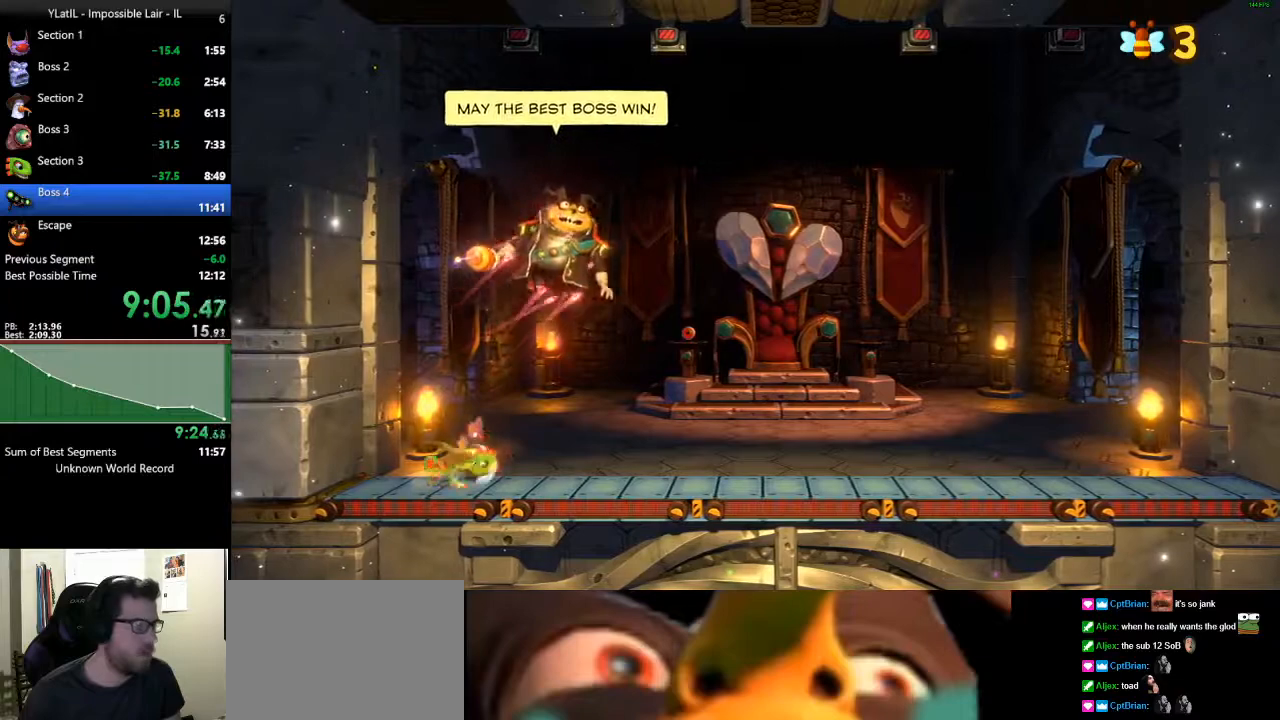
{"buttons": ["X"], "left_stick": "right", "right_stick": "center", "events": [[50, "X", "up"], [133, "X", "down"], [217, "X", "up"], [300, "X", "down"], [383, "X", "up"], [450, "X", "down"]]}
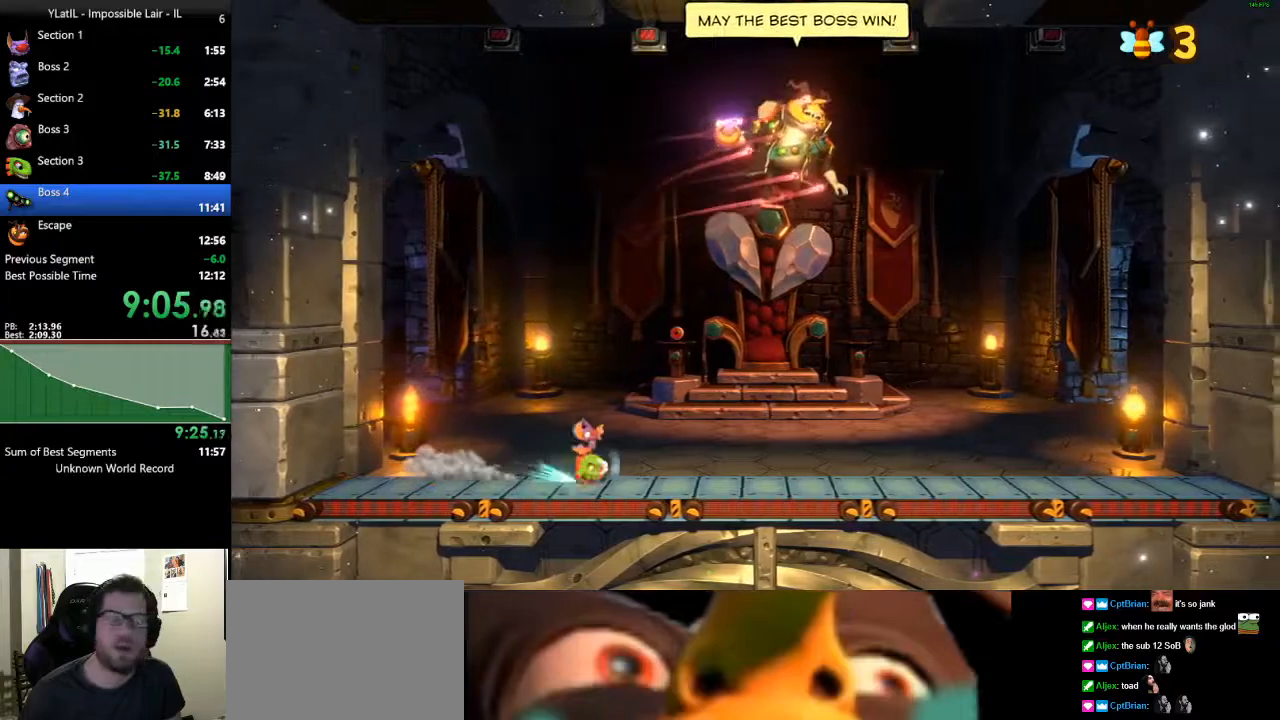
{"buttons": ["A"], "left_stick": "right", "right_stick": "center", "events": [[50, "X", "up"], [133, "A", "down"]]}
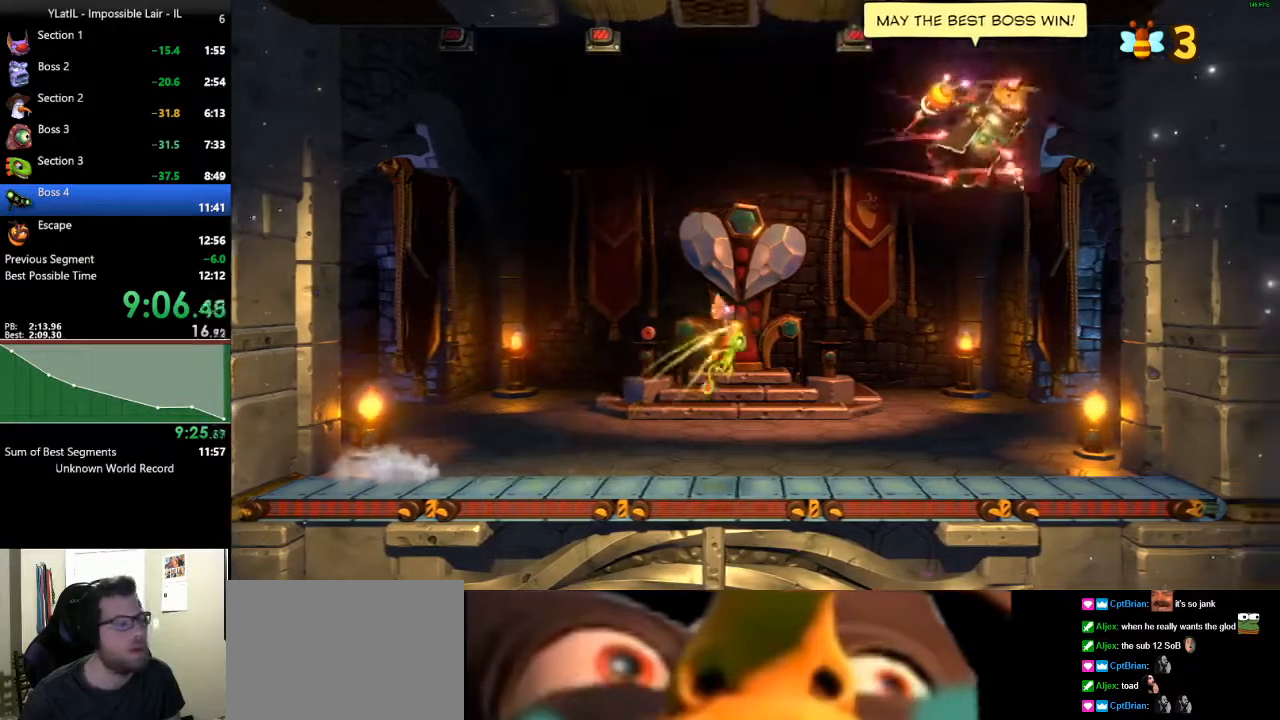
{"buttons": ["A"], "left_stick": "right", "right_stick": "center", "events": [[50, "A", "up"], [433, "A", "down"]]}
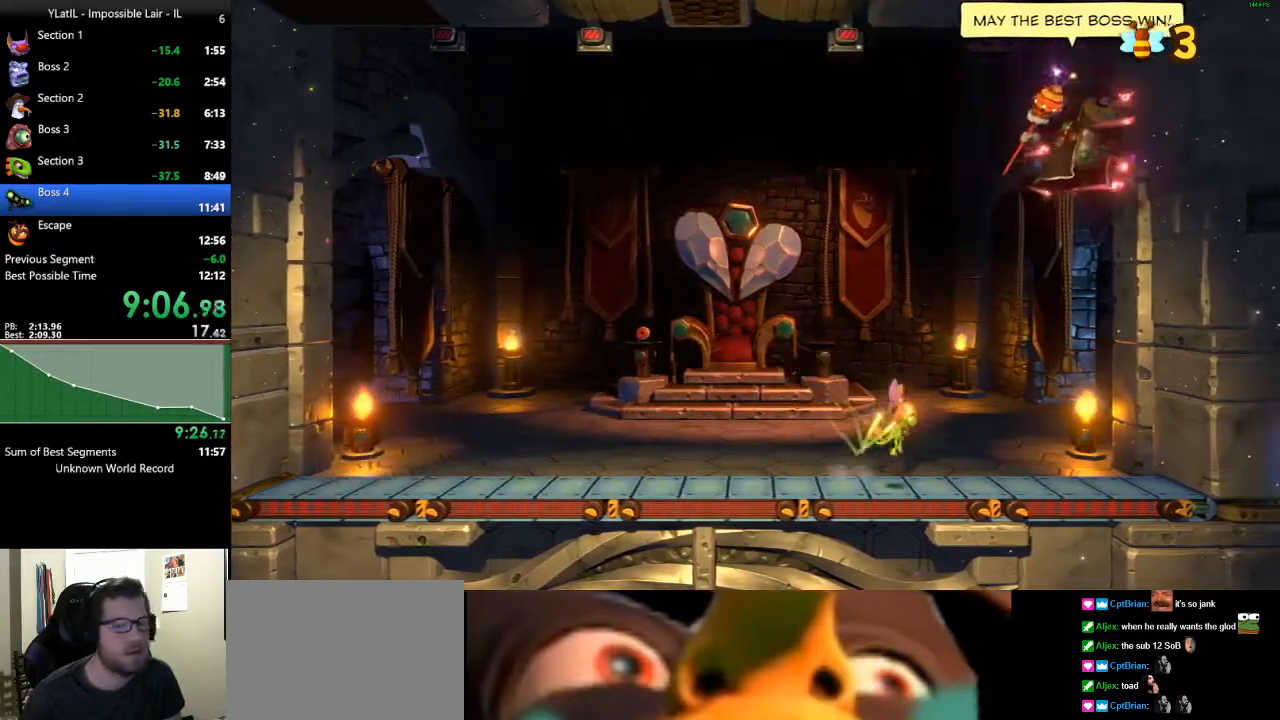
{"buttons": [], "left_stick": "center", "right_stick": "center", "events": [[83, "A", "up"], [83, "left_stick", "center"], [183, "left_stick", "left"], [350, "left_stick", "center"]]}
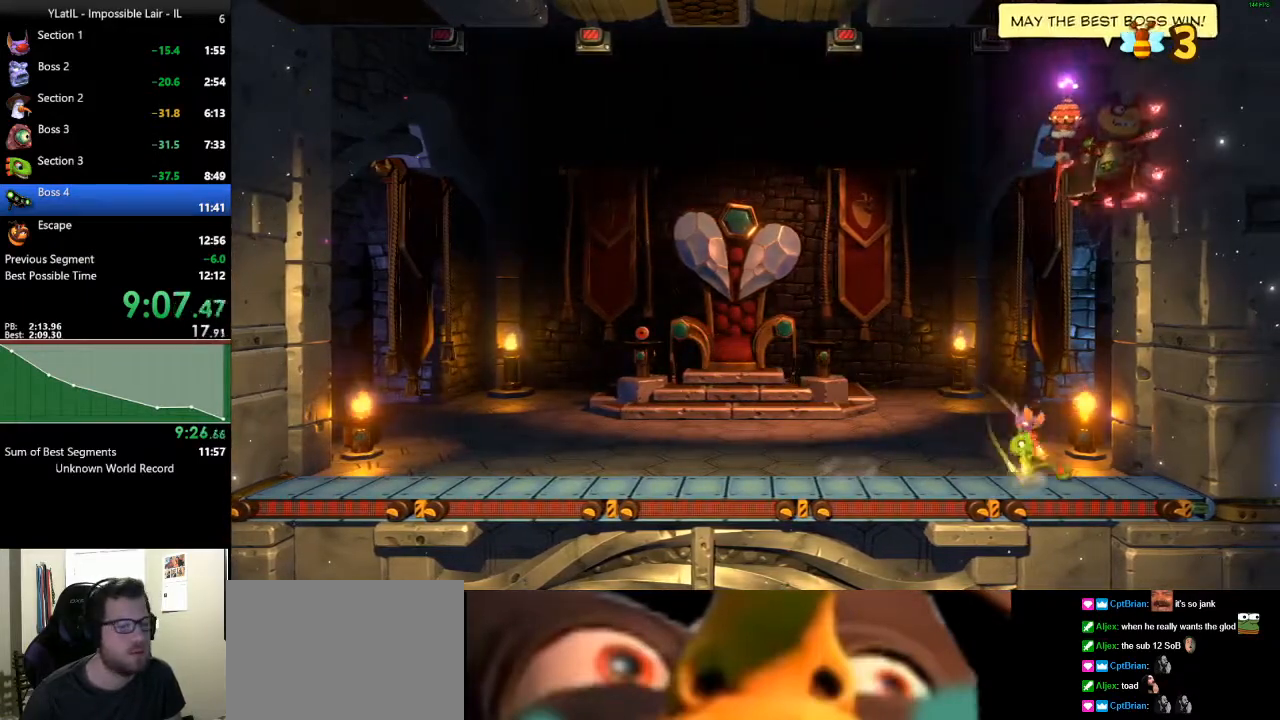
{"buttons": [], "left_stick": "left", "right_stick": "center", "events": [[17, "left_stick", "left"], [117, "left_stick", "center"], [483, "left_stick", "left"]]}
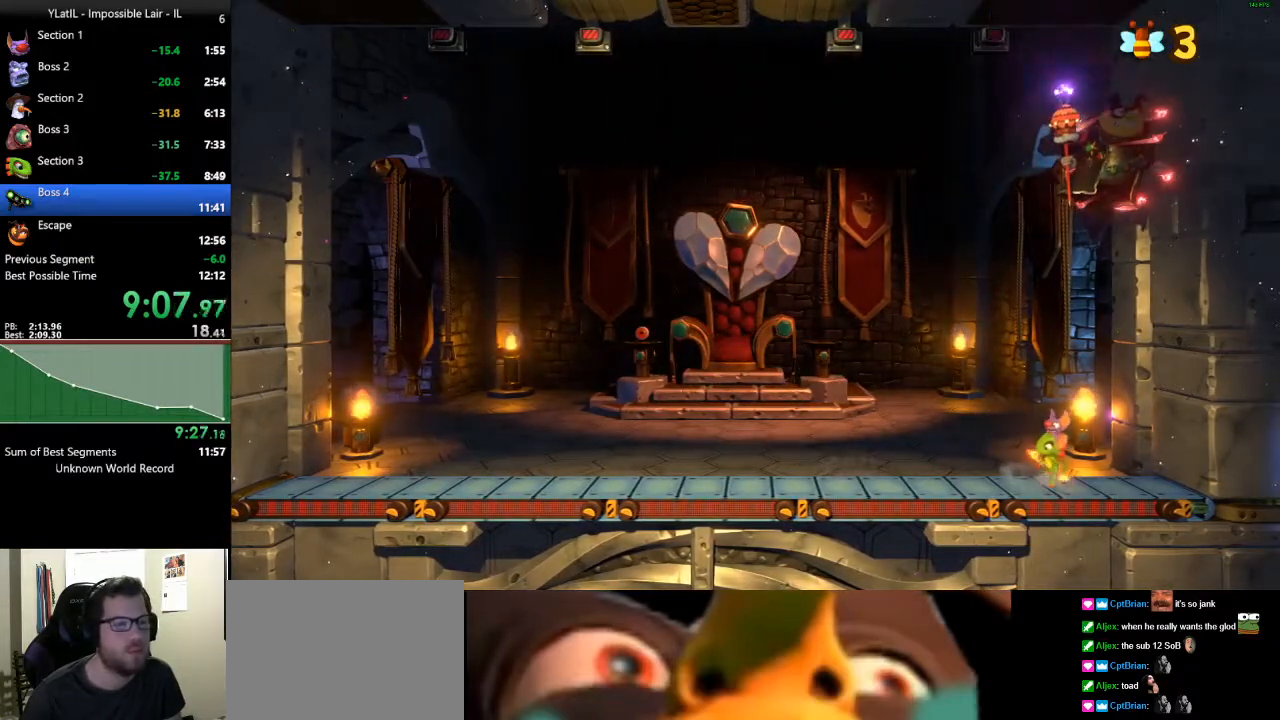
{"buttons": [], "left_stick": "center", "right_stick": "center", "events": [[283, "left_stick", "center"]]}